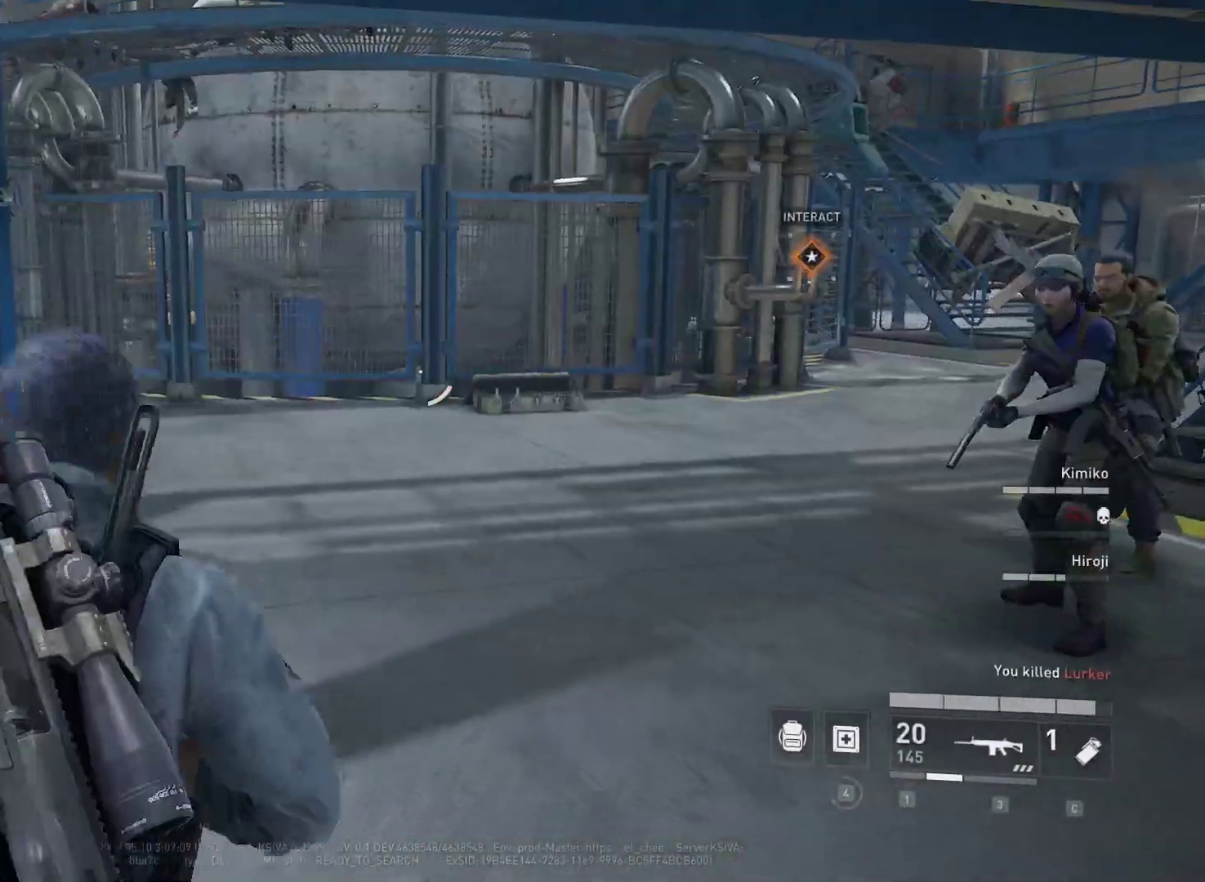
Gameplay with keyboard and mouse; each line is a JSON object with the keys and mouse buttons held at the frame after it. "events" lists presses ("down") and releases ("up") of "1", "2", "3", "4", "5", "a", "alt", "c", "caps_lock", "ctrl", "d", "e", "f", "g", "q", "r", "s", "shift", "space", "t", "tab", "v", "w", "x", "z", "mouse_left", "mouse_wheel" and "mouse_right" between this image and that frame as [ms after this image, input, new state], when the widget could be followed in between. "mouse_left", "mouse_wheel", "mouse_right" = the "left", "wheel", "right" buttons of the "mouse" list. No other keys are recorded. "wheel" means that the mouse wheel is clicked or scrolled. "mouse_move" is the direction in which the mouse moves at that frame (one of eight, or "still"), when it could be read.
{"keys": ["shift", "w"], "mouse": [], "mouse_move": "right", "events": []}
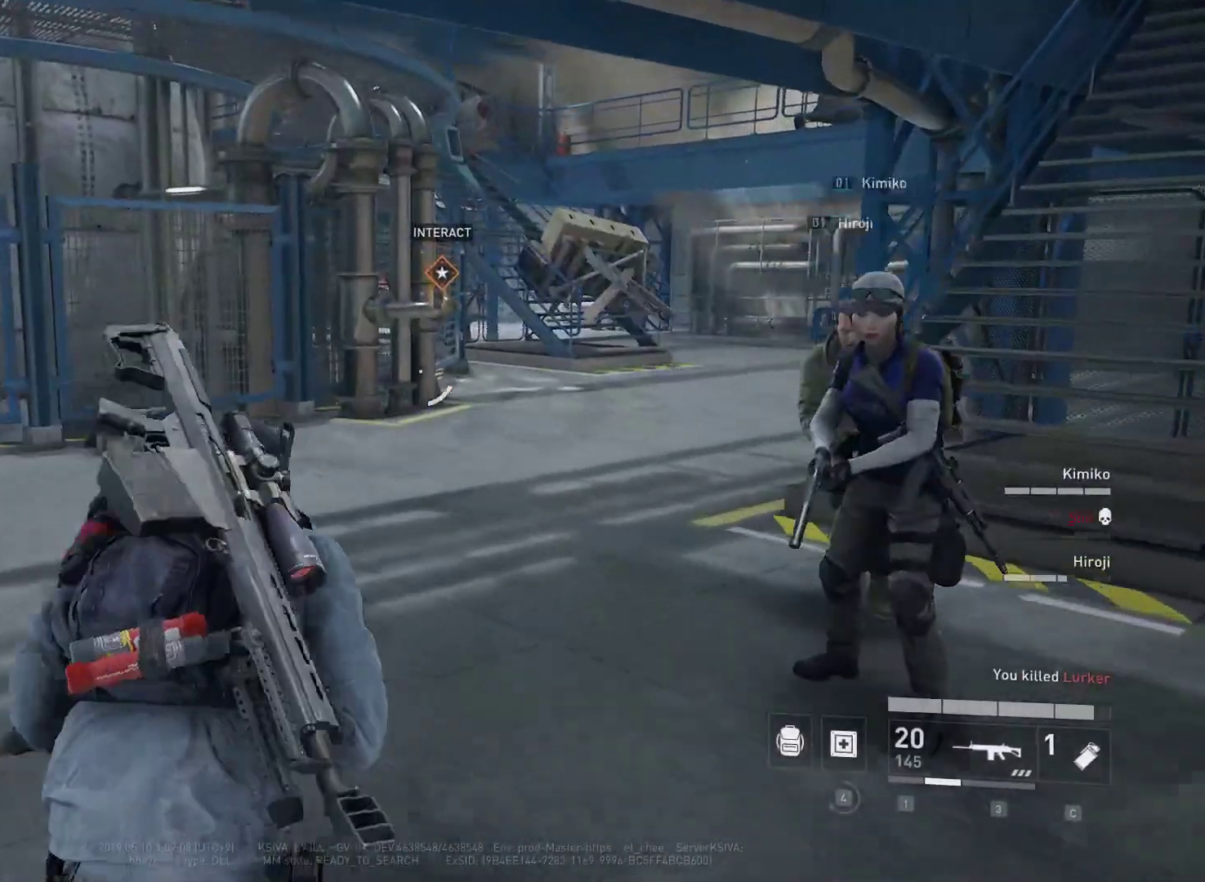
{"keys": ["shift", "w"], "mouse": [], "mouse_move": "still", "events": [[67, "r", "down"], [150, "r", "up"]]}
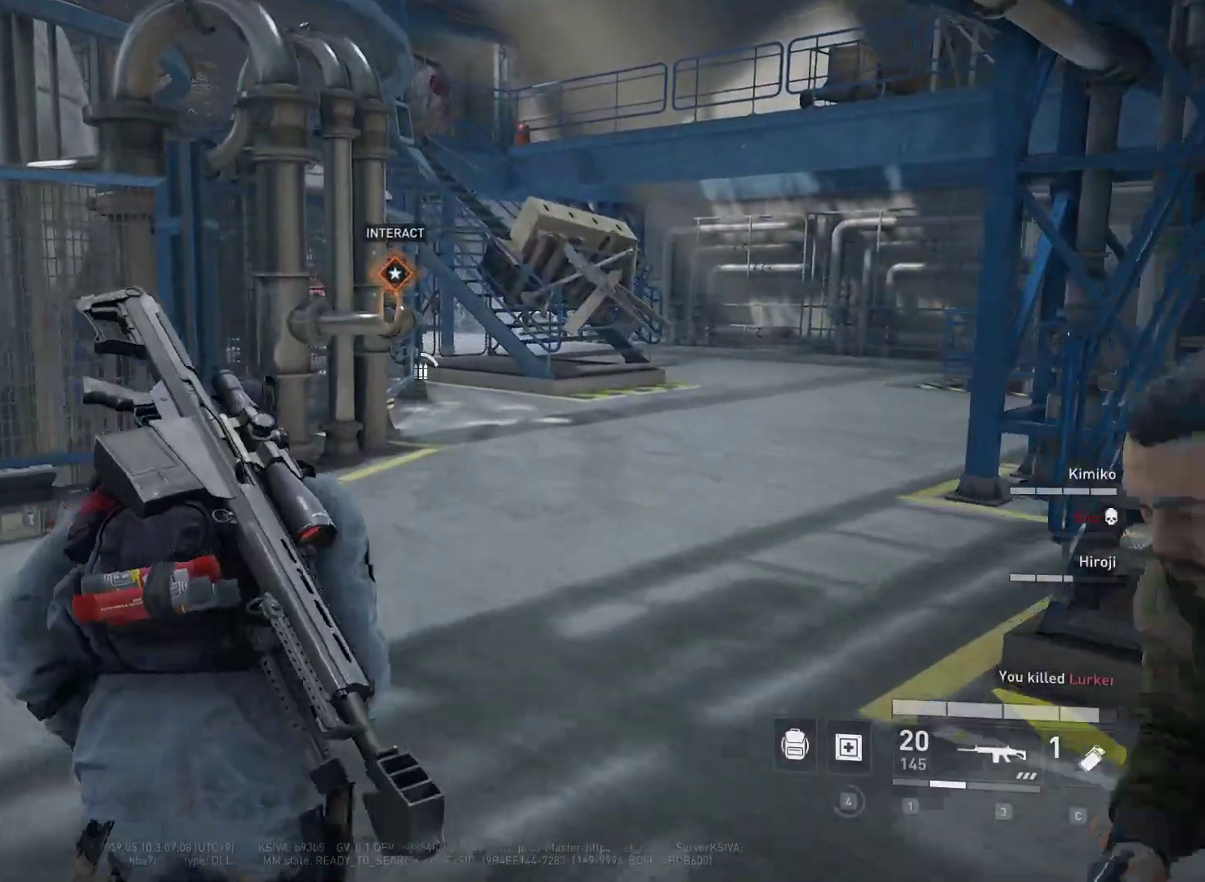
{"keys": ["shift", "w"], "mouse": [], "mouse_move": "still", "events": [[133, "d", "down"], [450, "d", "up"]]}
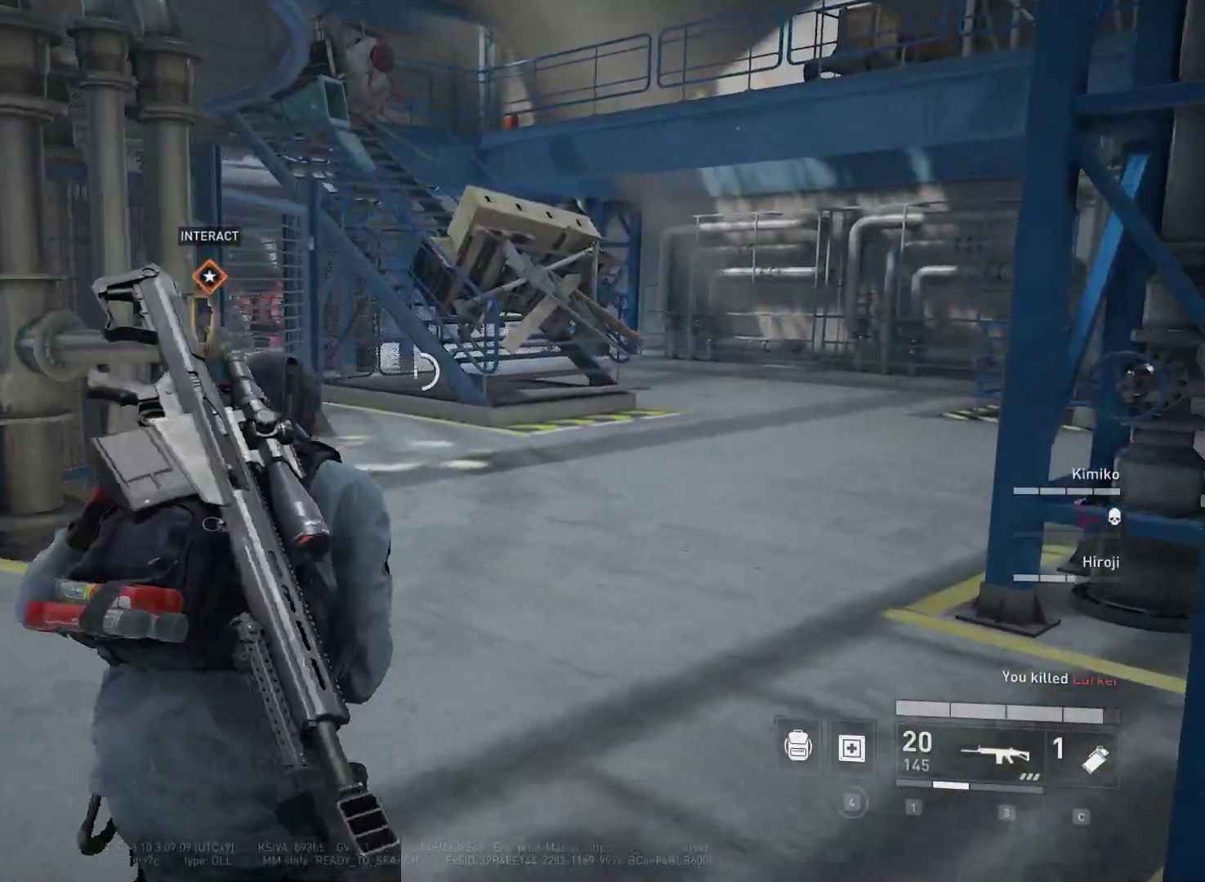
{"keys": ["shift", "w"], "mouse": [], "mouse_move": "left", "events": []}
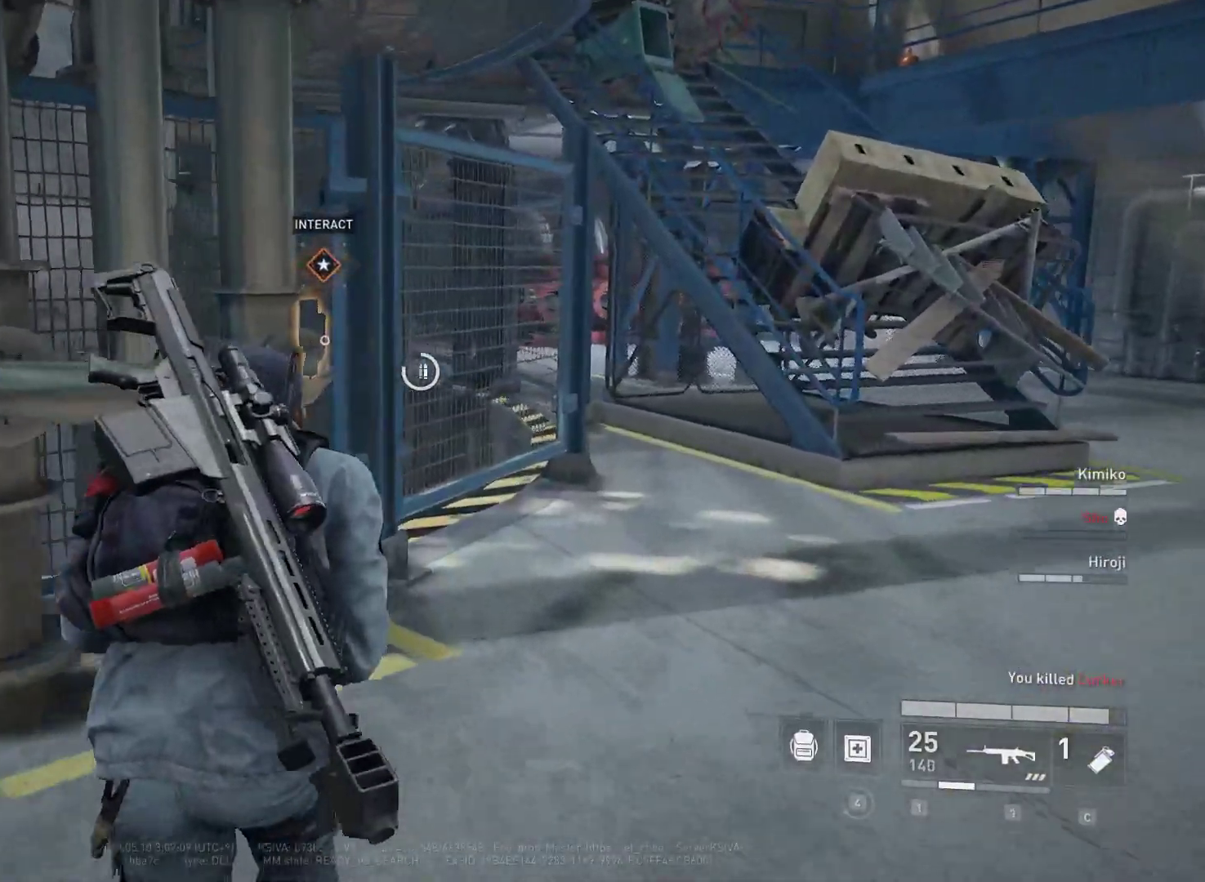
{"keys": ["e"], "mouse": [], "mouse_move": "still", "events": [[17, "shift", "up"], [117, "e", "down"], [350, "w", "up"]]}
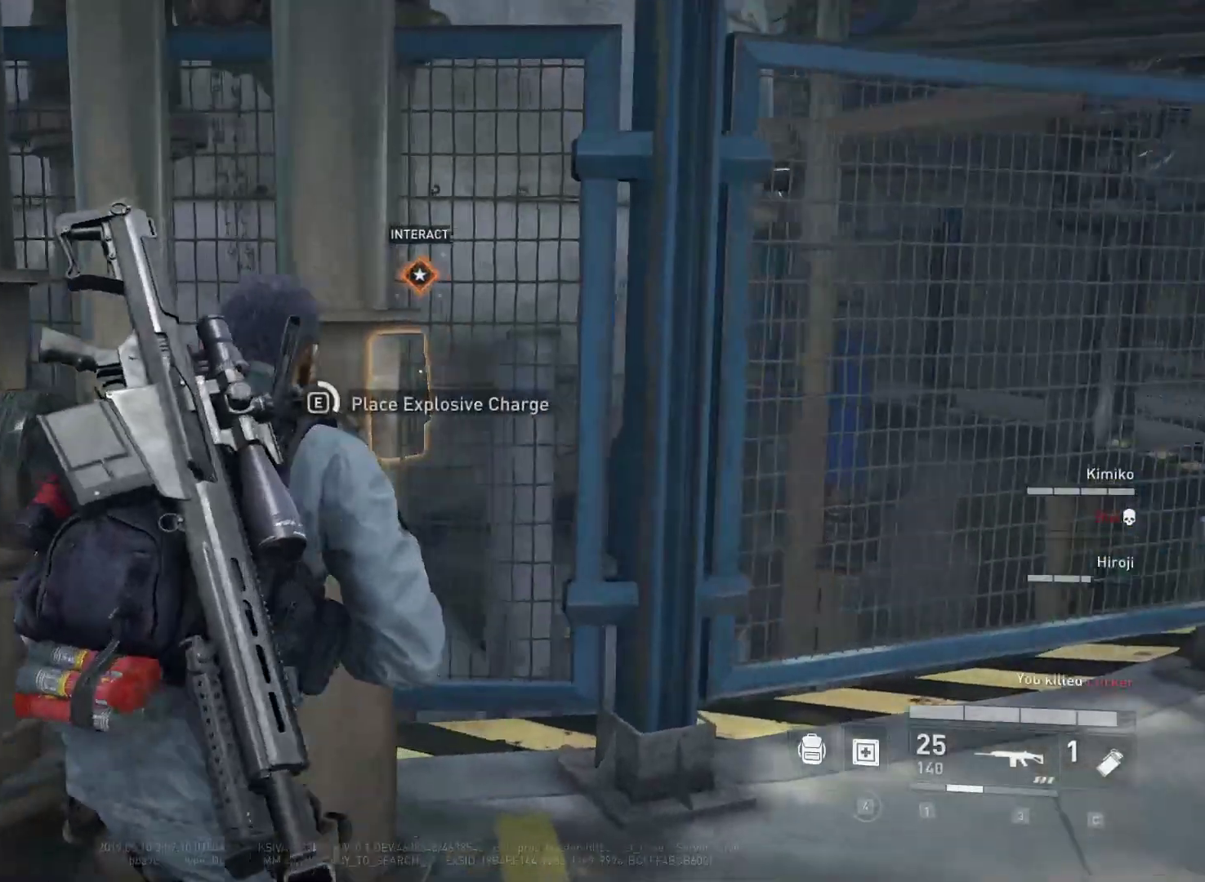
{"keys": ["e"], "mouse": [], "mouse_move": "up", "events": []}
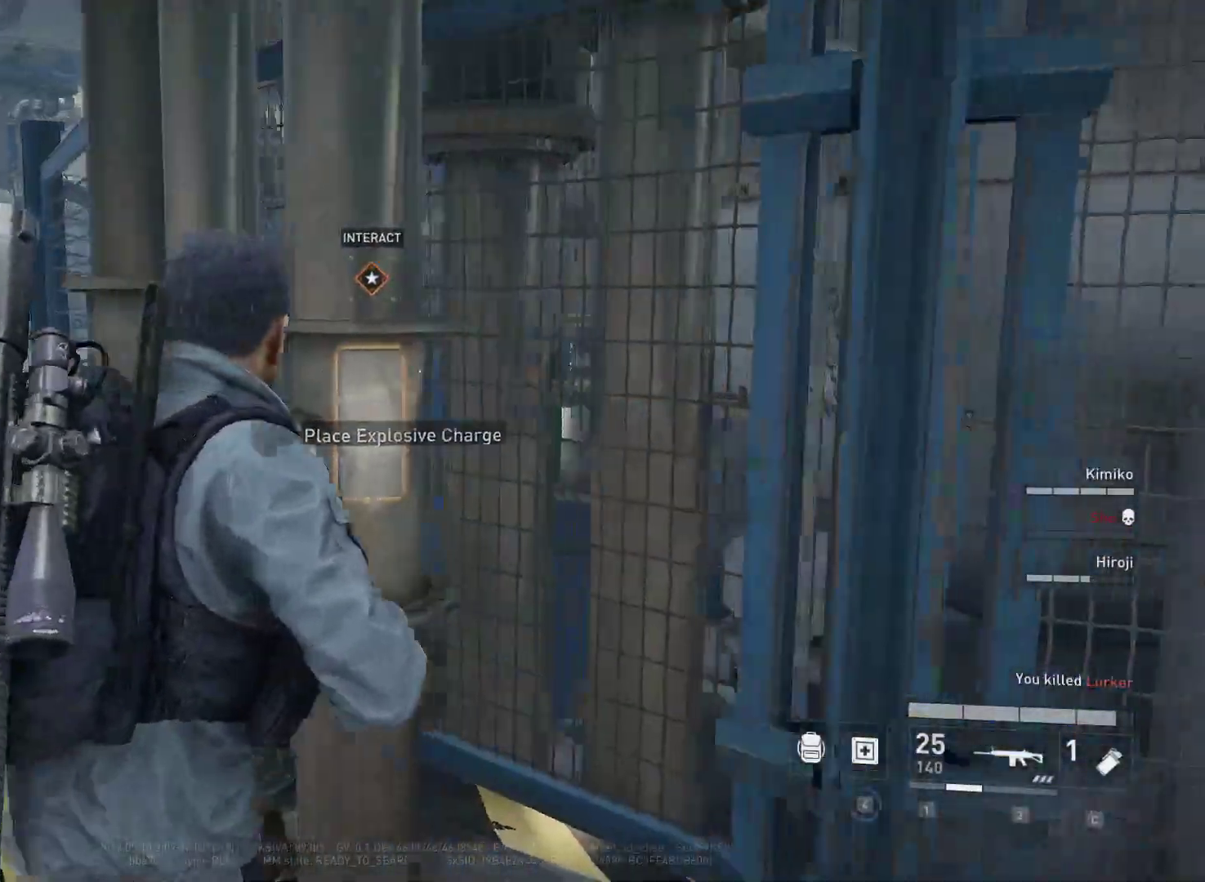
{"keys": [], "mouse": [], "mouse_move": "still", "events": [[50, "e", "up"]]}
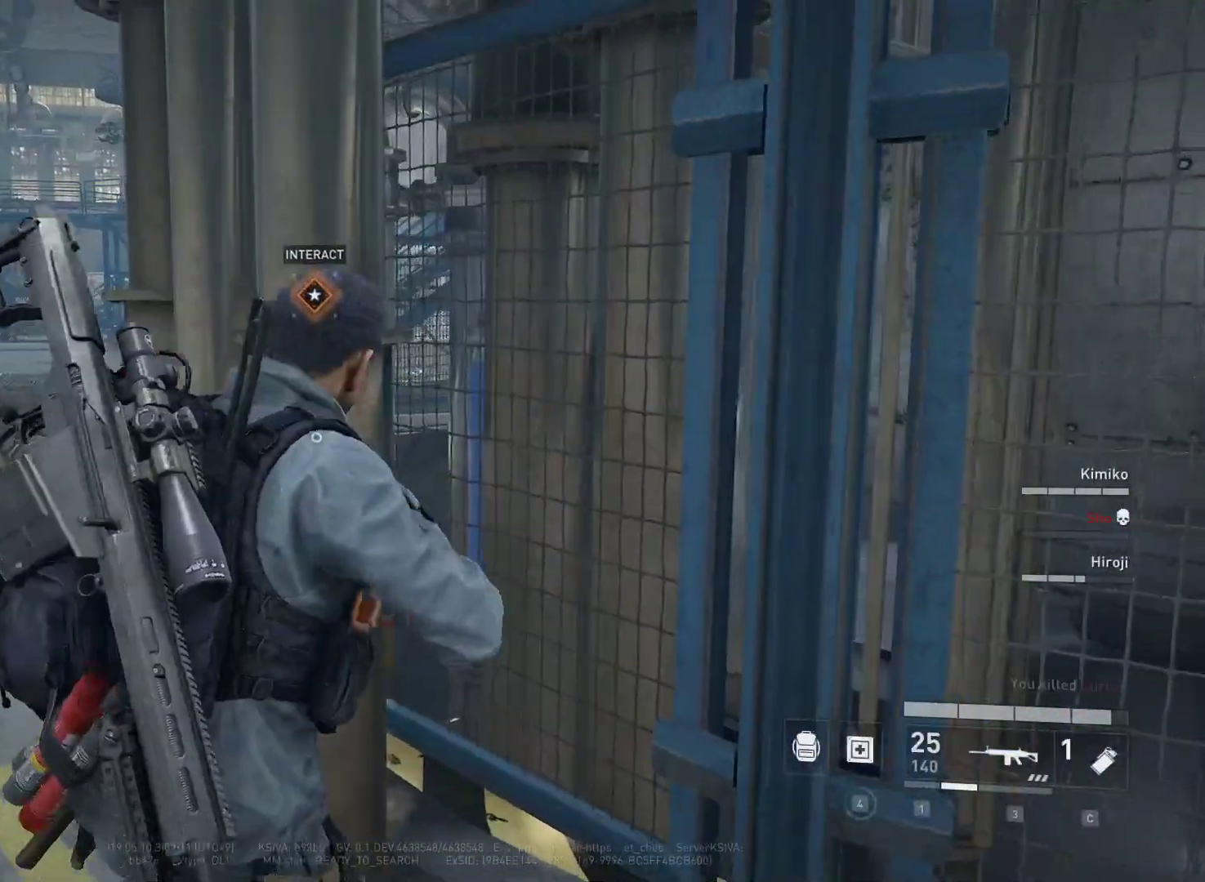
{"keys": [], "mouse": [], "mouse_move": "still", "events": []}
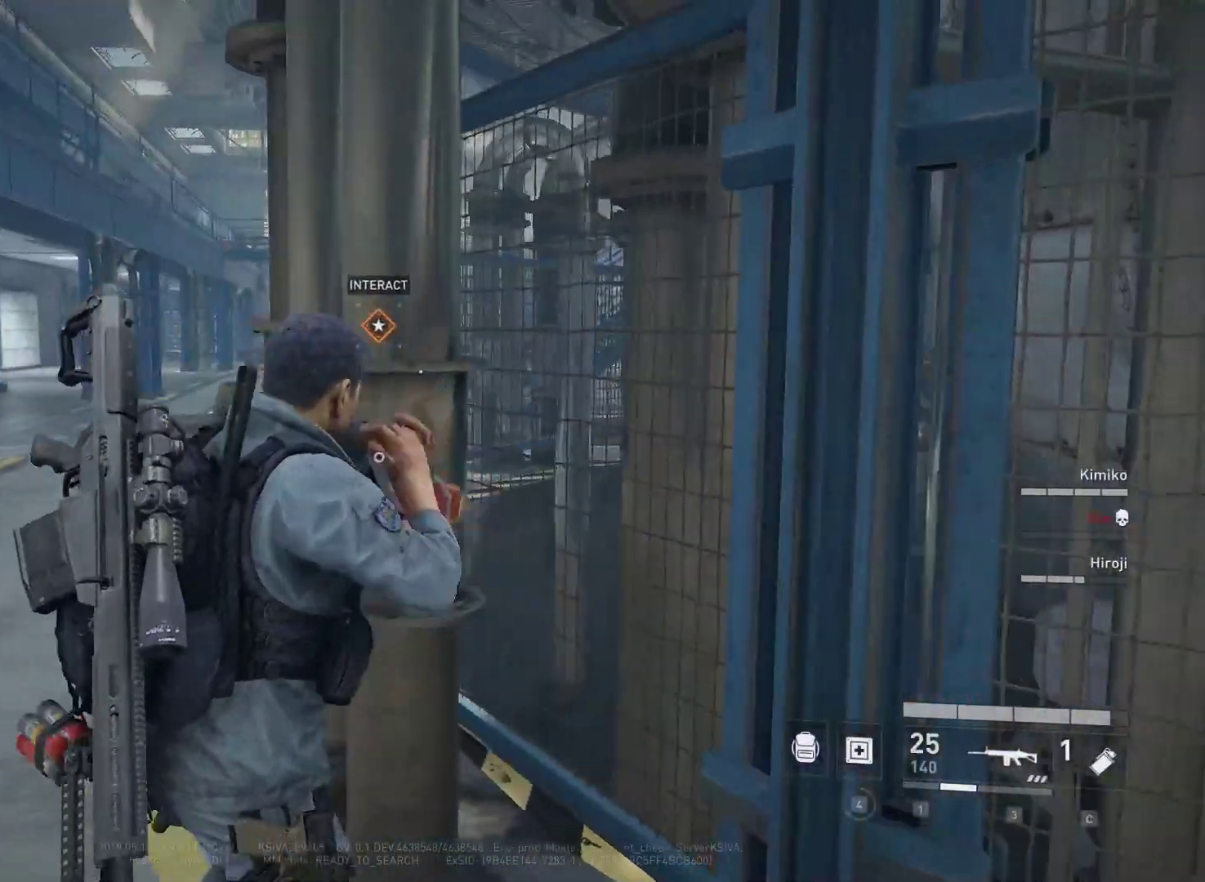
{"keys": ["a"], "mouse": [], "mouse_move": "still", "events": [[367, "a", "down"]]}
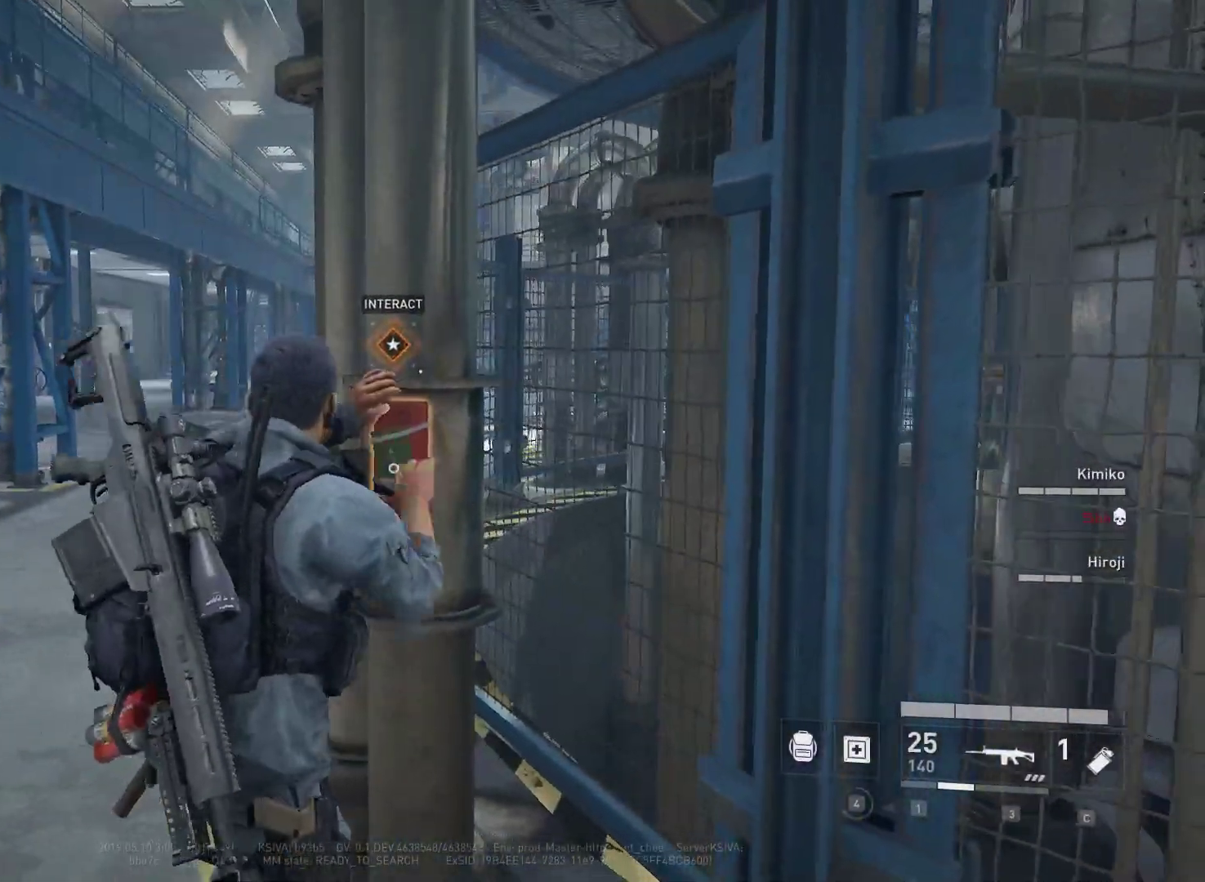
{"keys": ["a", "w"], "mouse": [], "mouse_move": "right", "events": [[283, "w", "down"]]}
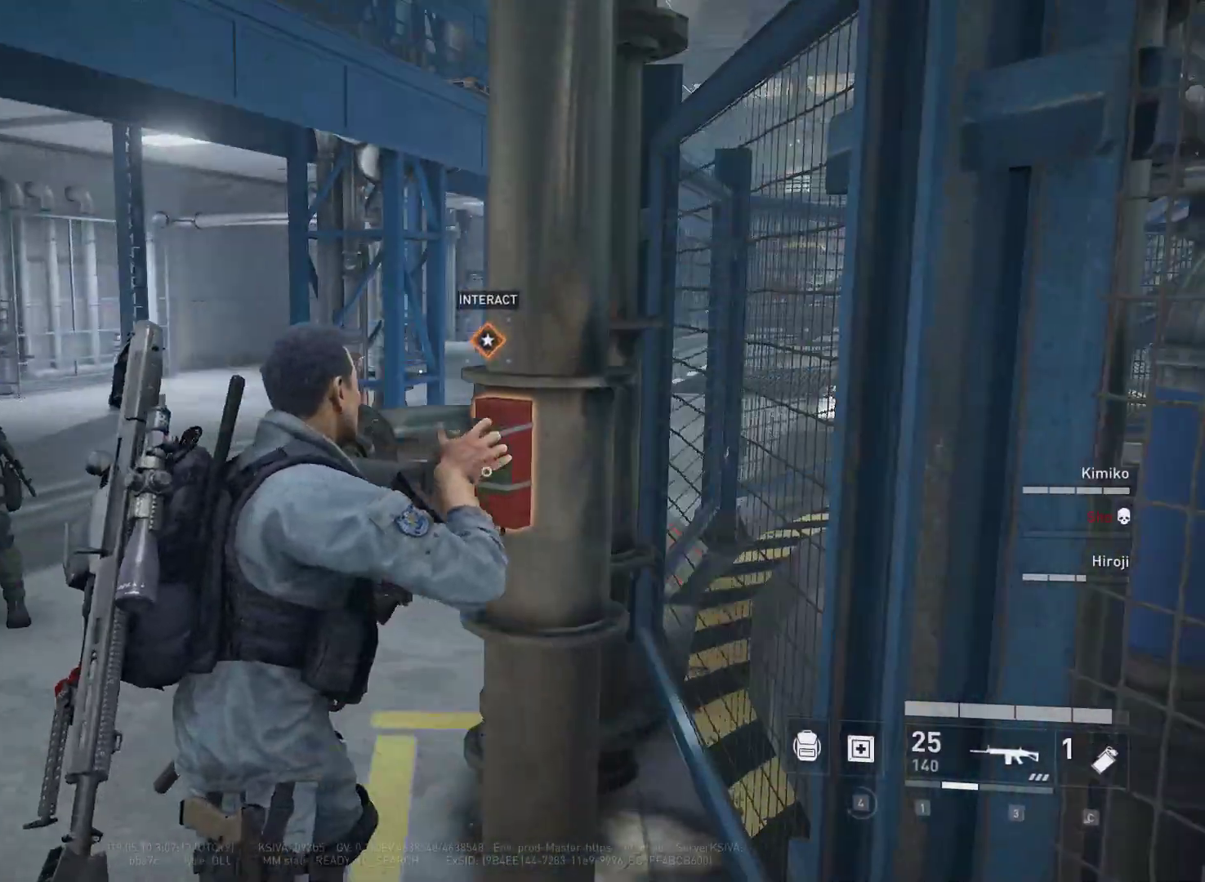
{"keys": ["a", "w"], "mouse": [], "mouse_move": "still", "events": []}
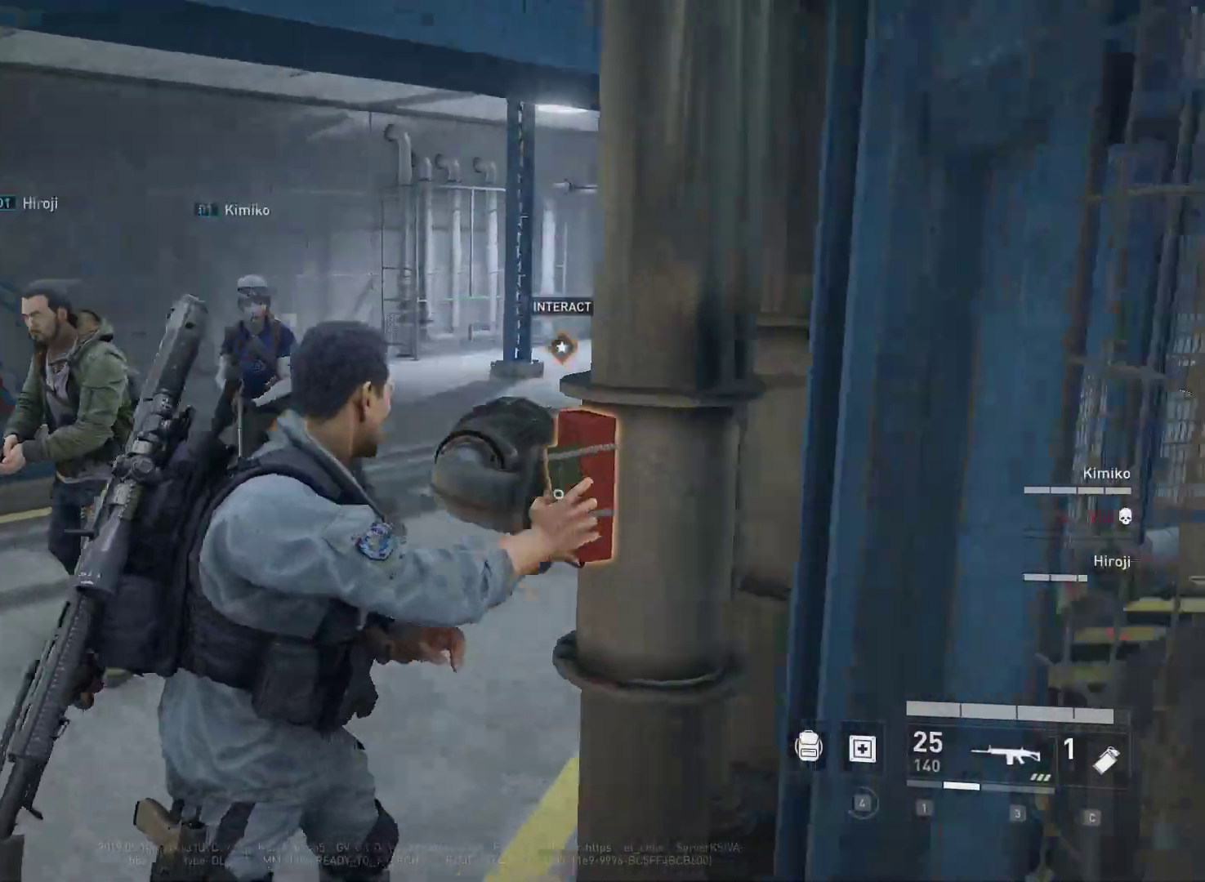
{"keys": ["a", "shift", "w"], "mouse": [], "mouse_move": "right", "events": [[367, "shift", "down"]]}
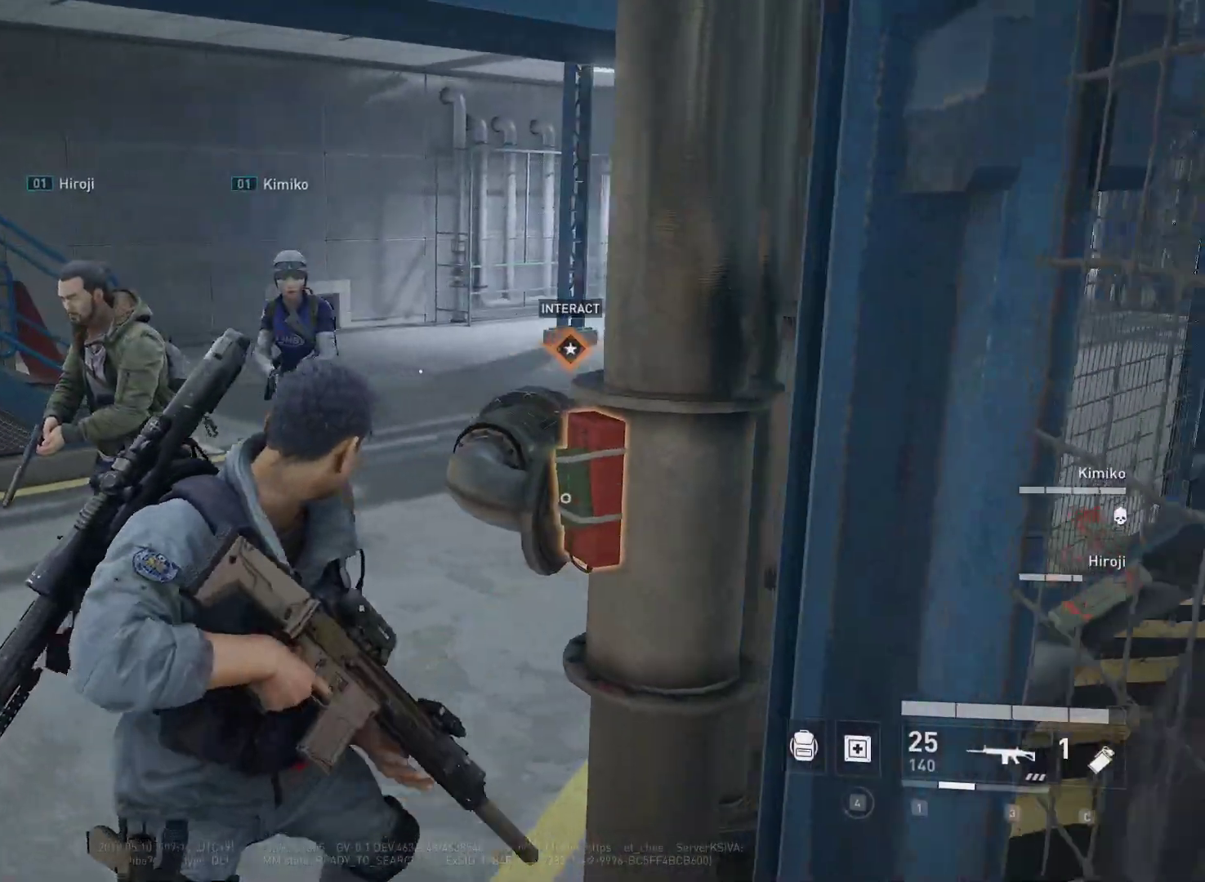
{"keys": ["a", "shift", "w"], "mouse": [], "mouse_move": "right", "events": []}
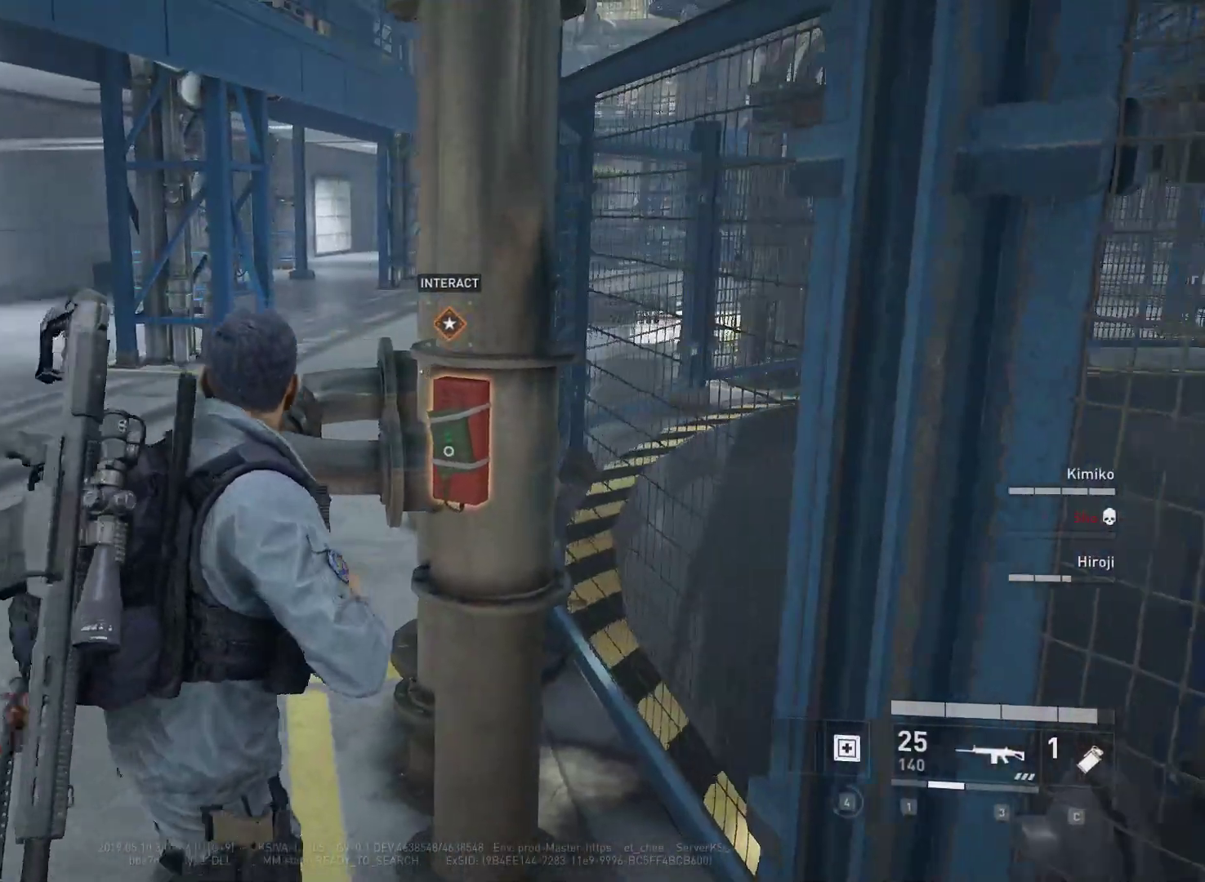
{"keys": ["shift", "w"], "mouse": [], "mouse_move": "still", "events": [[350, "a", "up"]]}
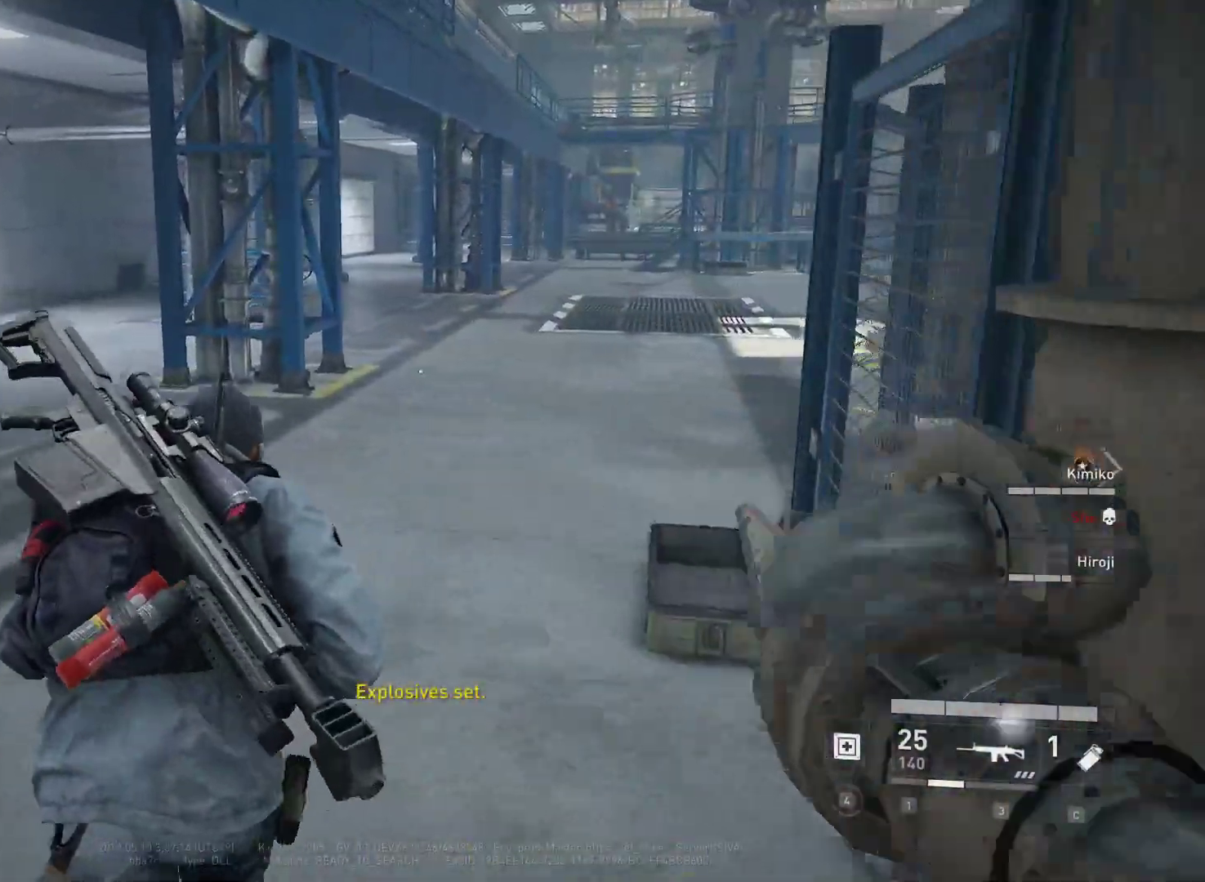
{"keys": ["d", "shift", "w"], "mouse": [], "mouse_move": "still", "events": [[217, "d", "down"]]}
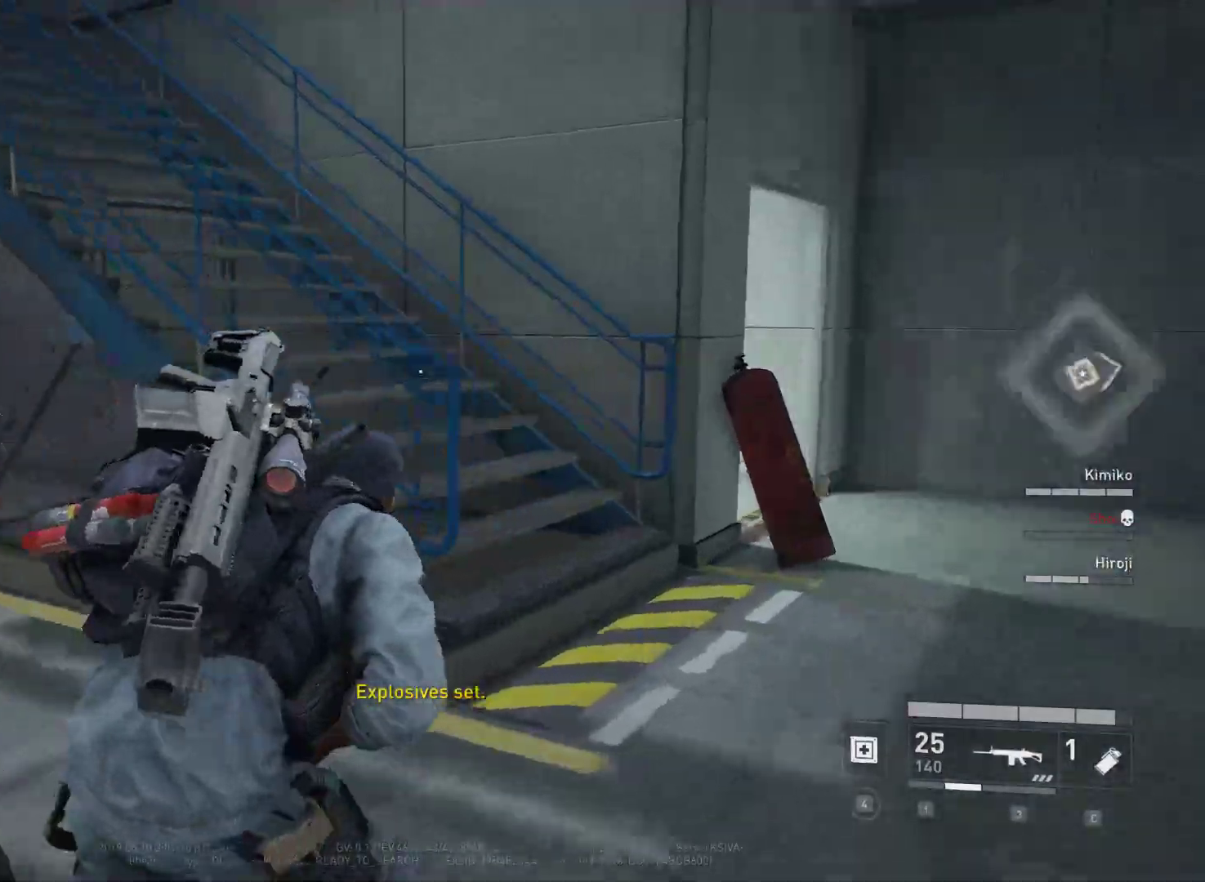
{"keys": ["d", "shift", "w"], "mouse": [], "mouse_move": "still", "events": []}
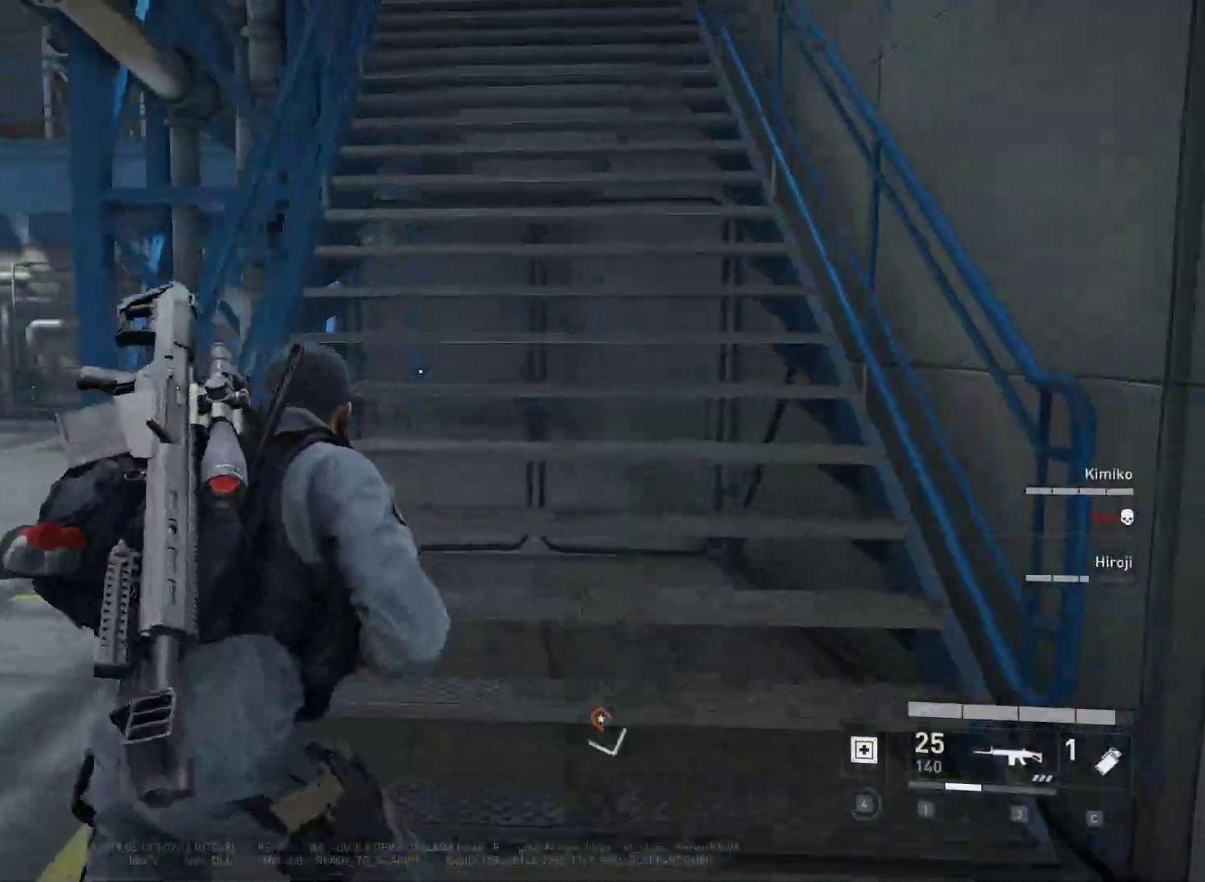
{"keys": ["s"], "mouse": [], "mouse_move": "still", "events": [[117, "shift", "up"], [117, "w", "up"], [300, "s", "down"], [433, "d", "up"]]}
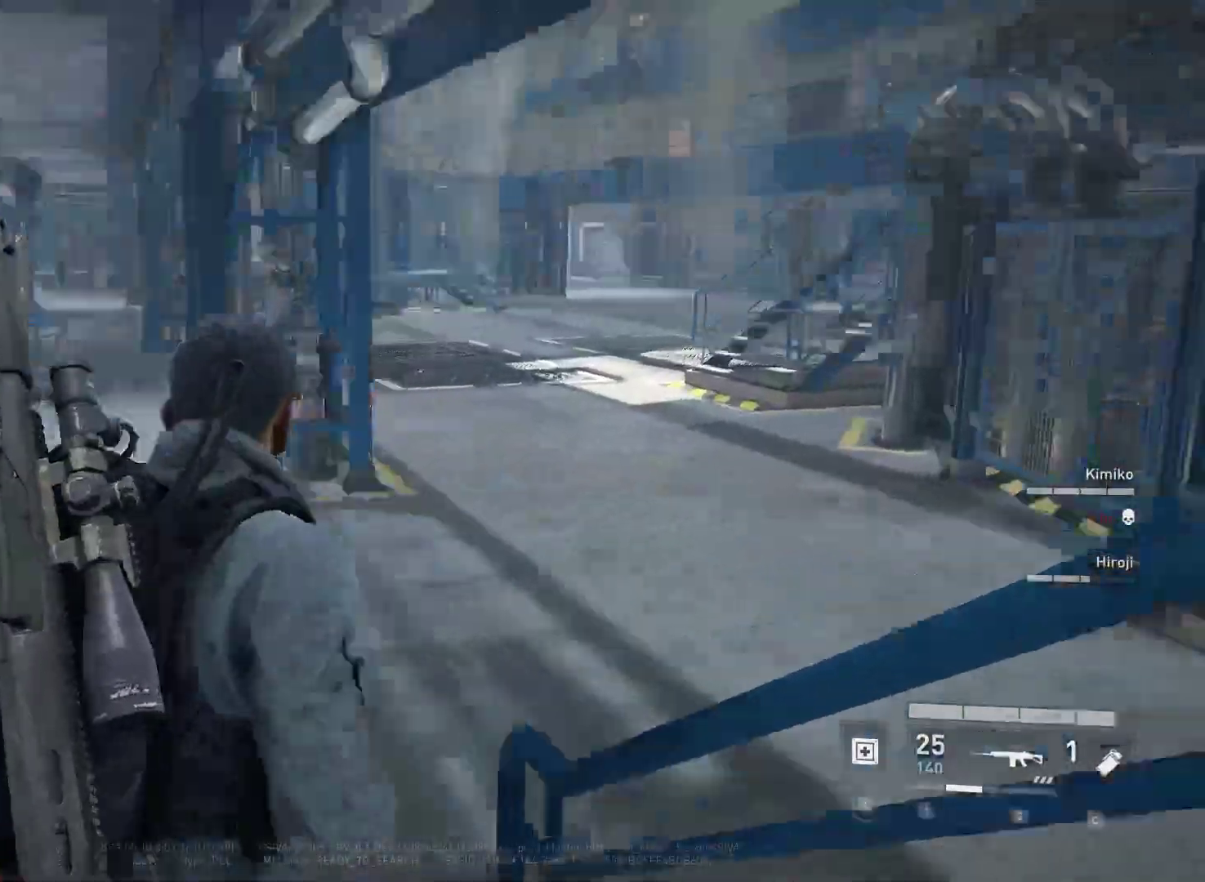
{"keys": [], "mouse": [], "mouse_move": "right", "events": [[500, "s", "up"]]}
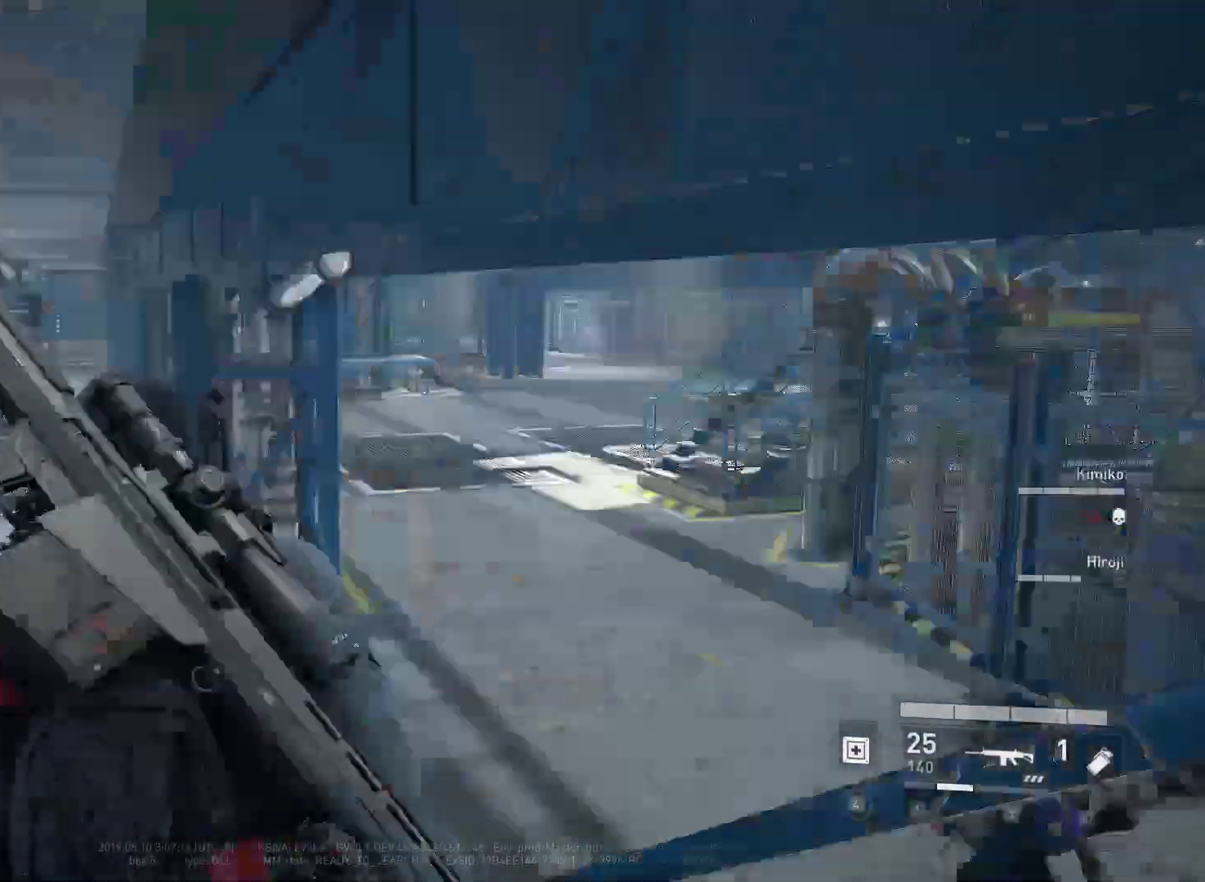
{"keys": ["shift", "w"], "mouse": [], "mouse_move": "still", "events": [[50, "d", "down"], [183, "w", "down"], [233, "shift", "down"], [417, "d", "up"]]}
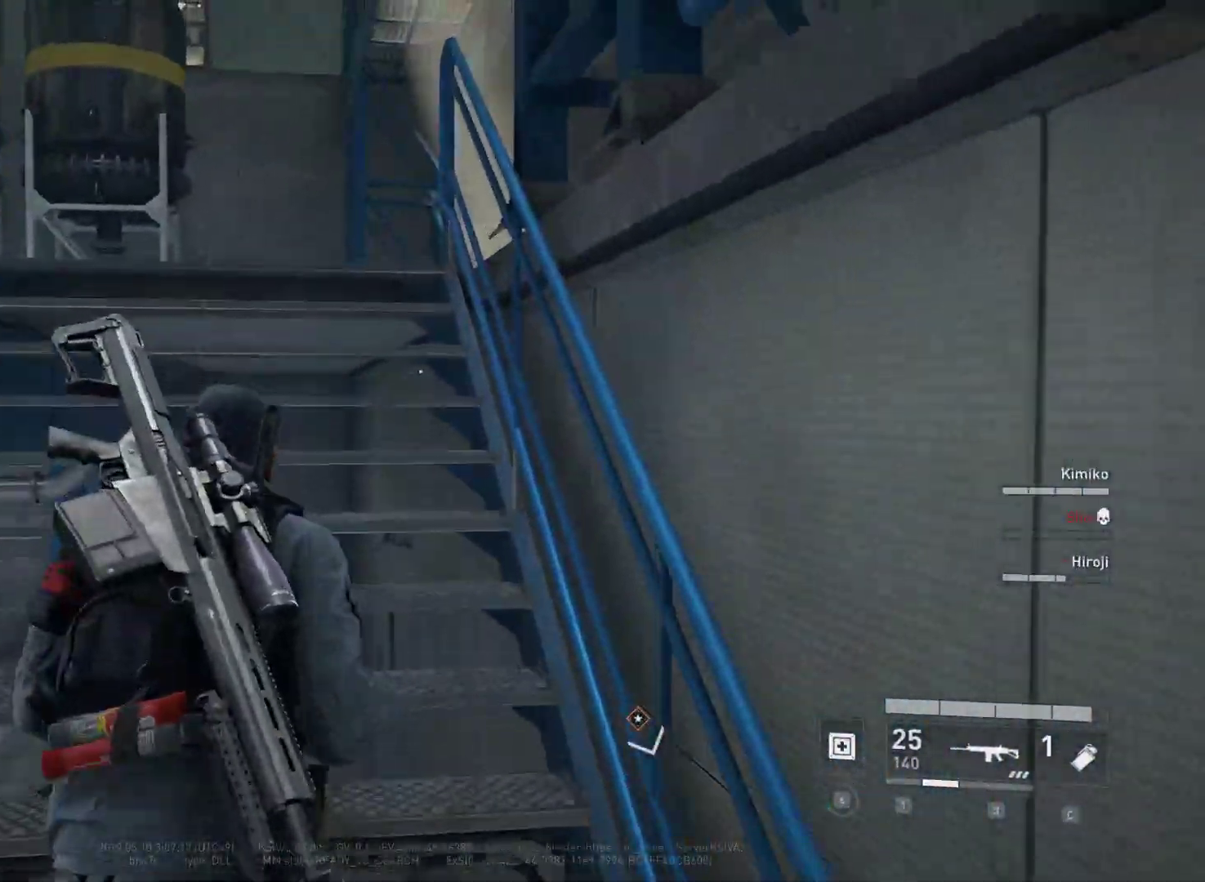
{"keys": ["shift", "w"], "mouse": [], "mouse_move": "right", "events": [[433, "d", "down"], [483, "d", "up"]]}
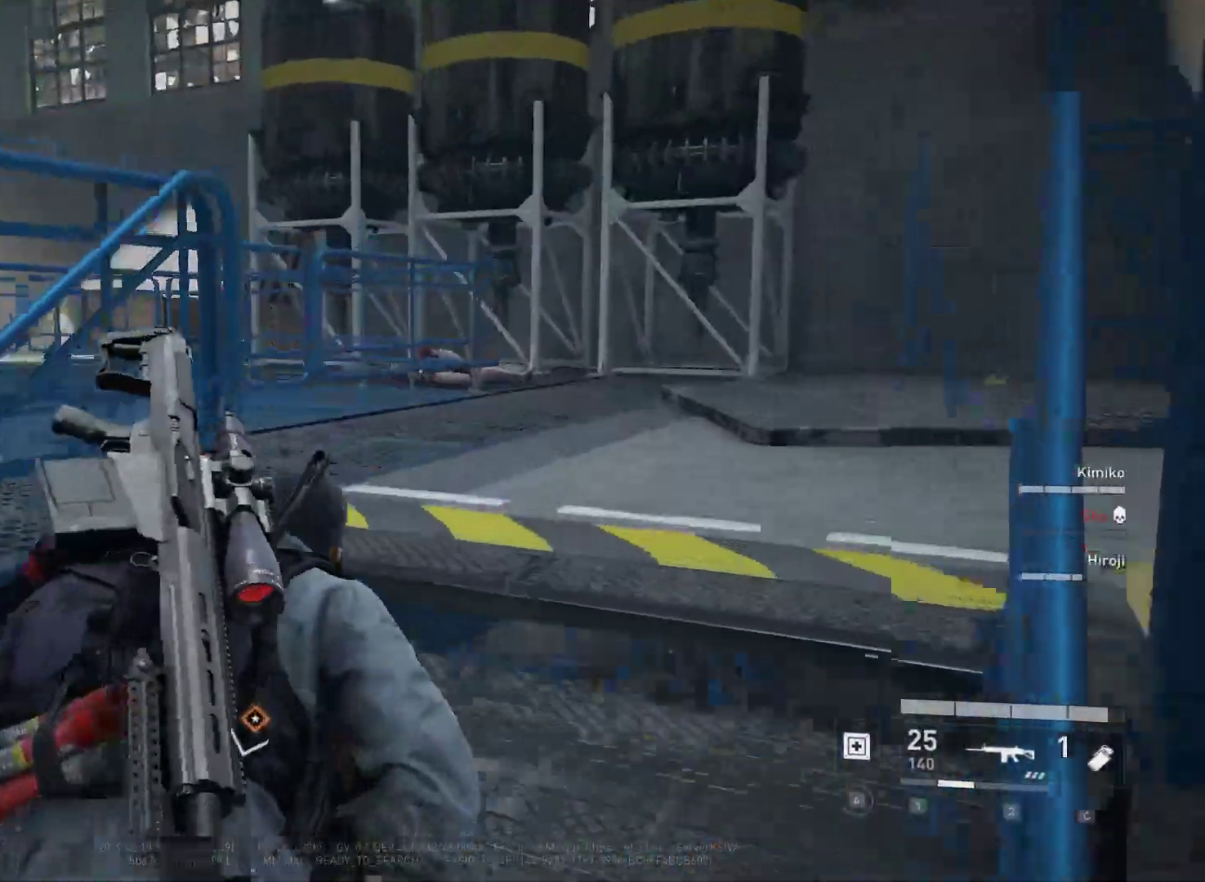
{"keys": ["a", "shift", "w"], "mouse": [], "mouse_move": "down", "events": [[133, "a", "down"]]}
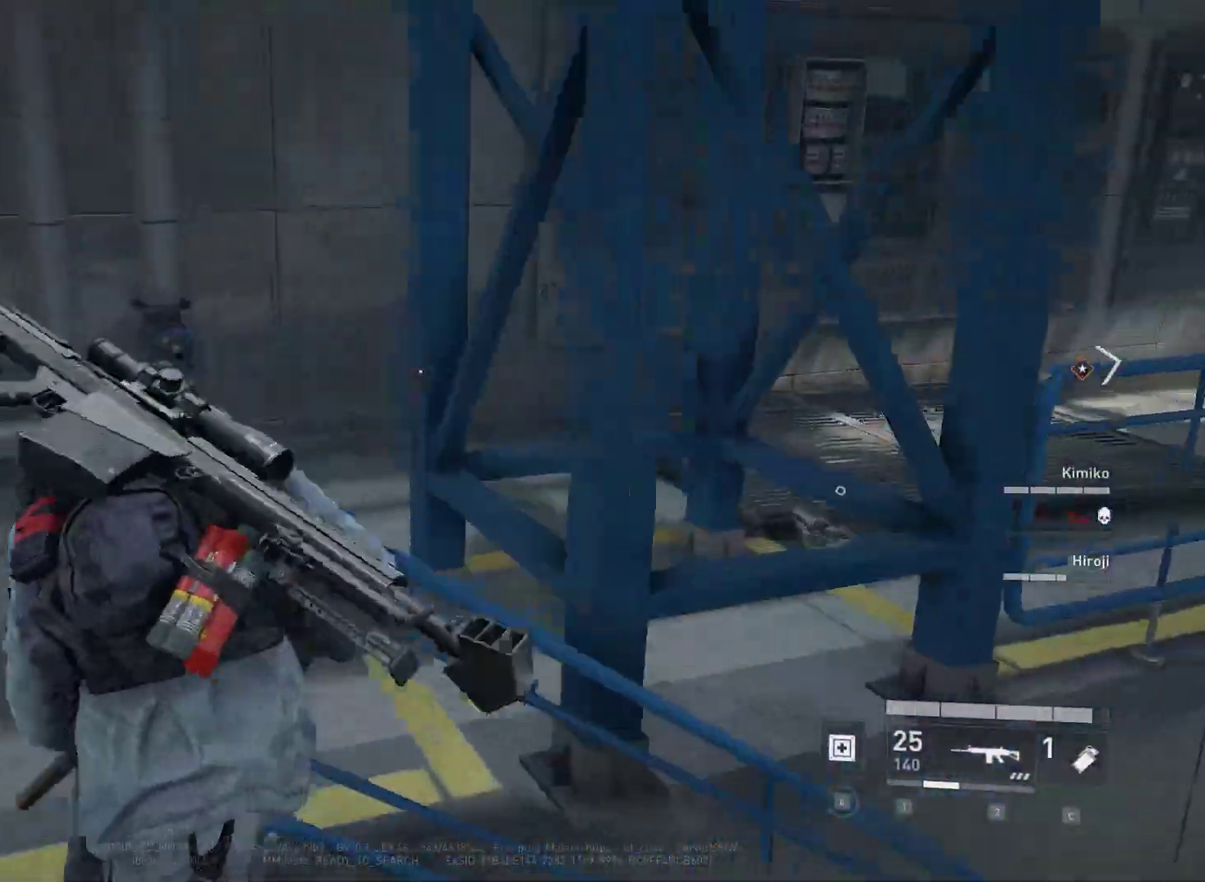
{"keys": ["a", "shift", "w"], "mouse": [], "mouse_move": "still", "events": [[150, "w", "up"], [283, "w", "down"]]}
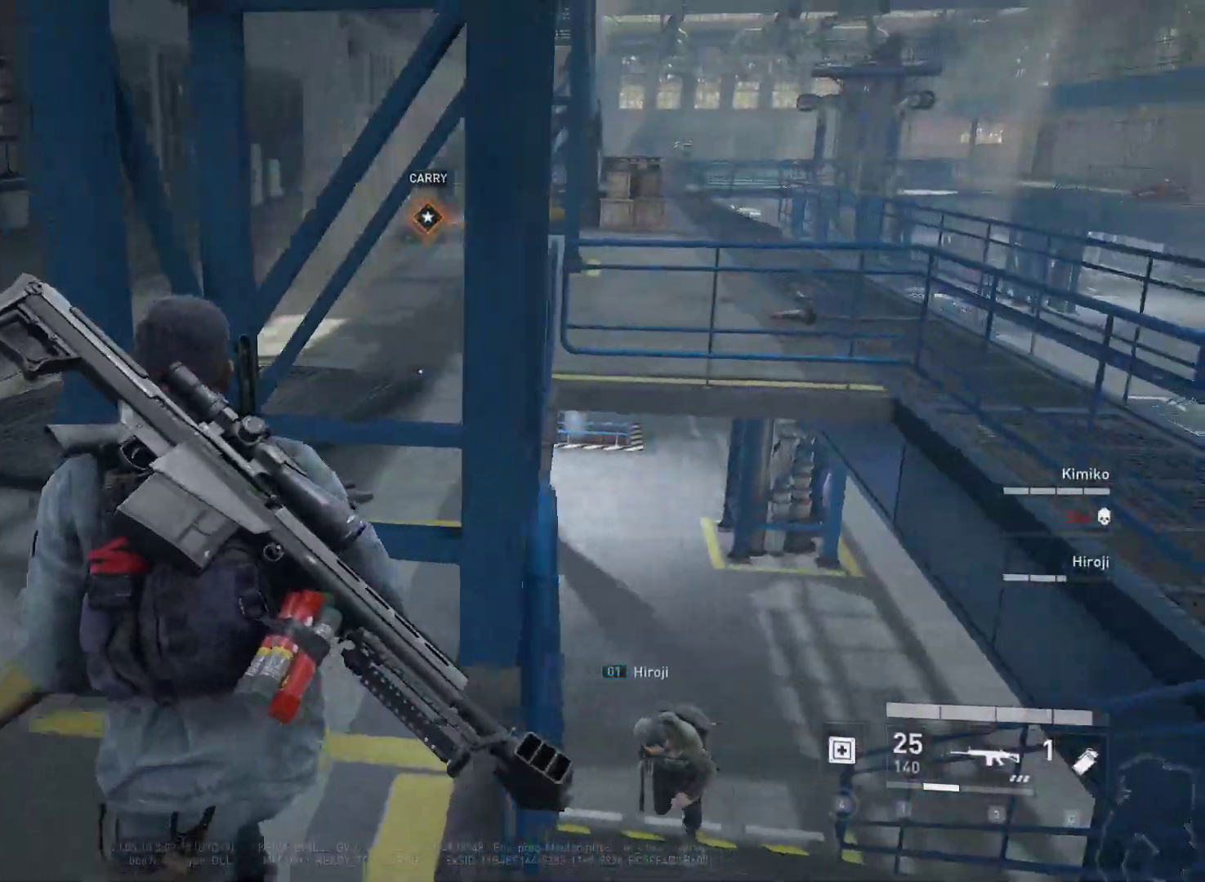
{"keys": ["a", "shift", "w"], "mouse": [], "mouse_move": "right", "events": []}
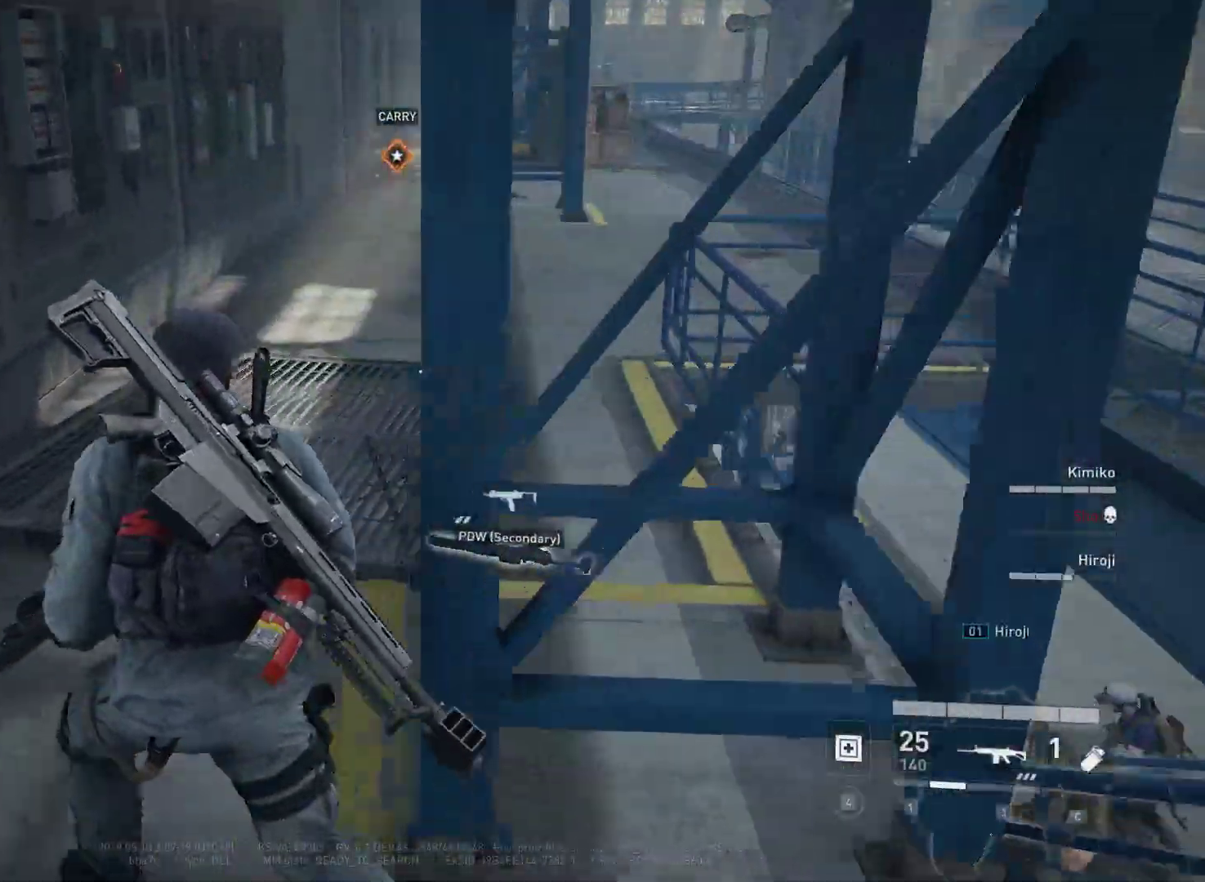
{"keys": ["shift", "w"], "mouse": [], "mouse_move": "up", "events": [[167, "a", "up"]]}
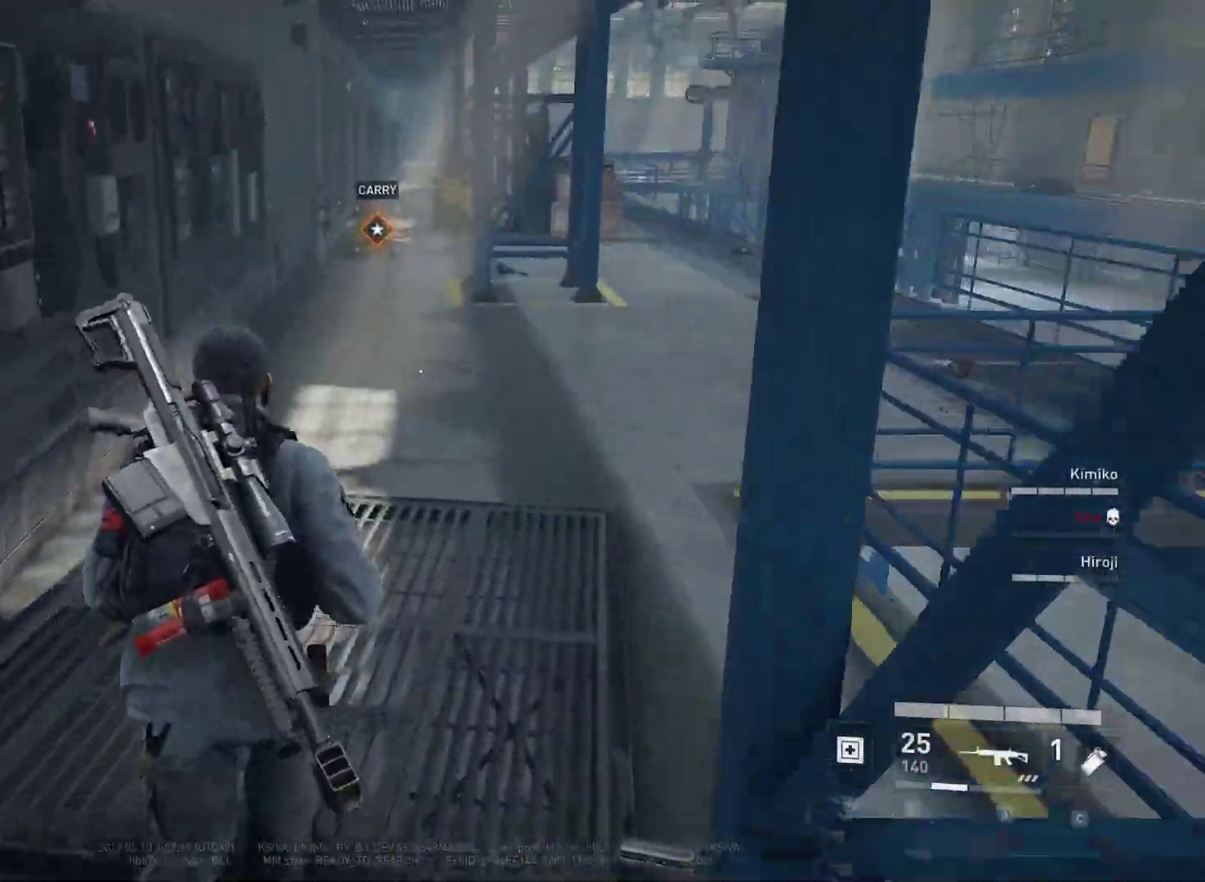
{"keys": ["shift", "w"], "mouse": [], "mouse_move": "still", "events": []}
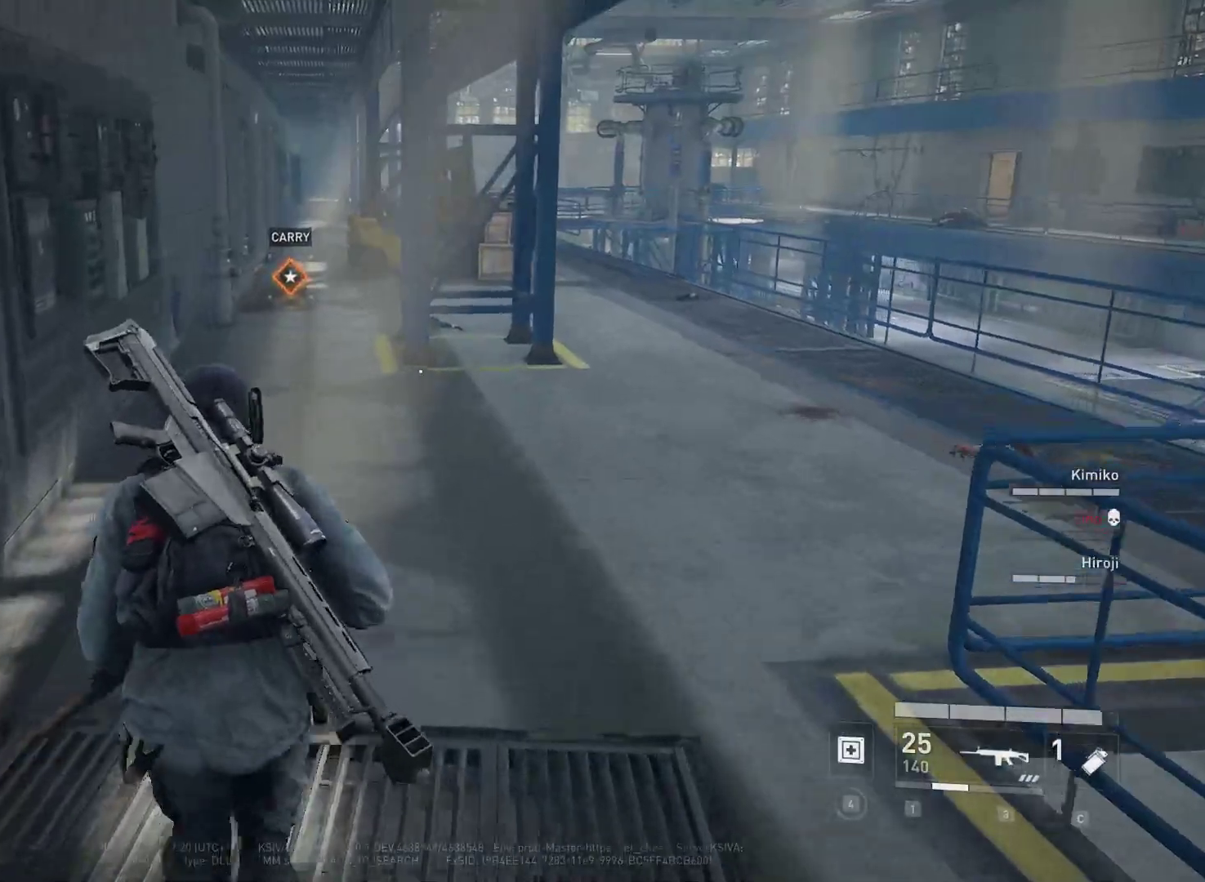
{"keys": ["w"], "mouse": [], "mouse_move": "still", "events": [[67, "shift", "up"]]}
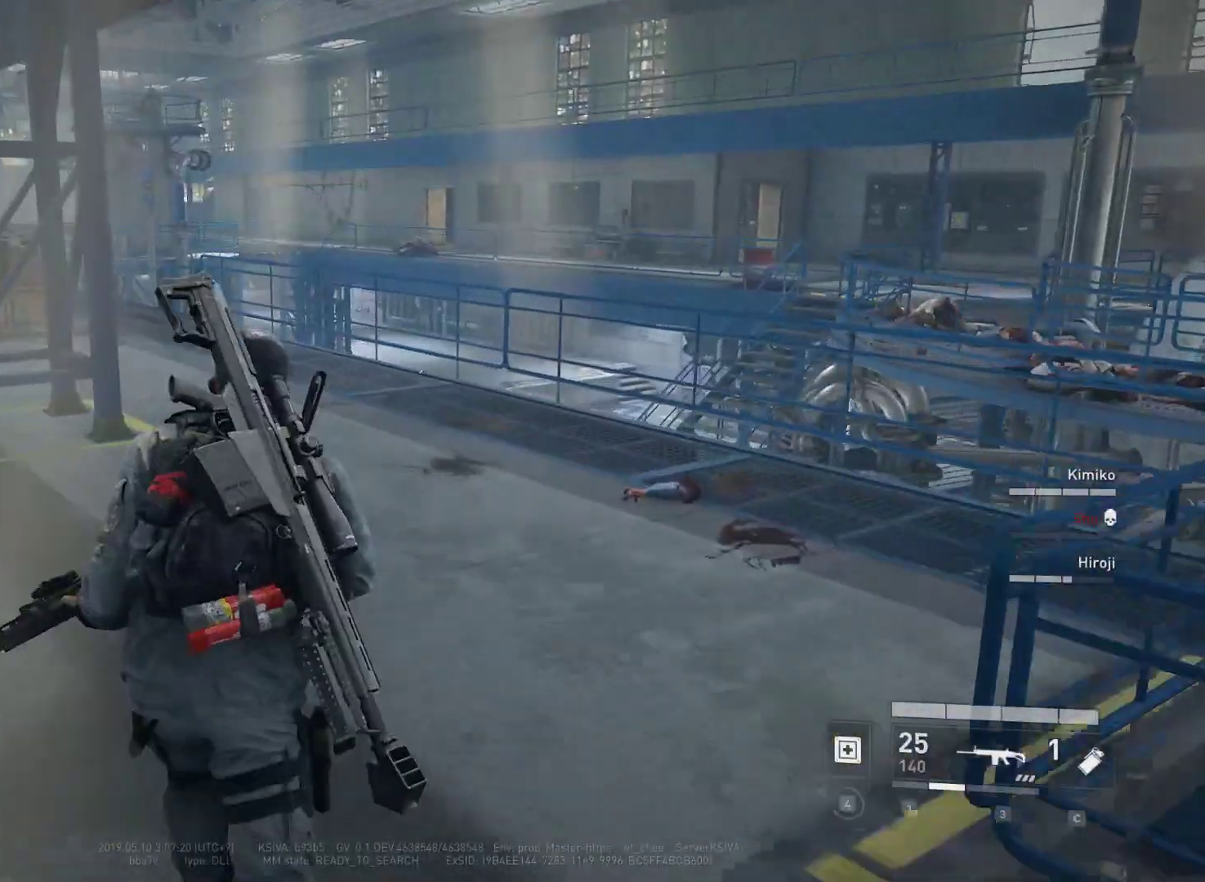
{"keys": ["a", "w"], "mouse": [], "mouse_move": "still", "events": [[267, "a", "down"]]}
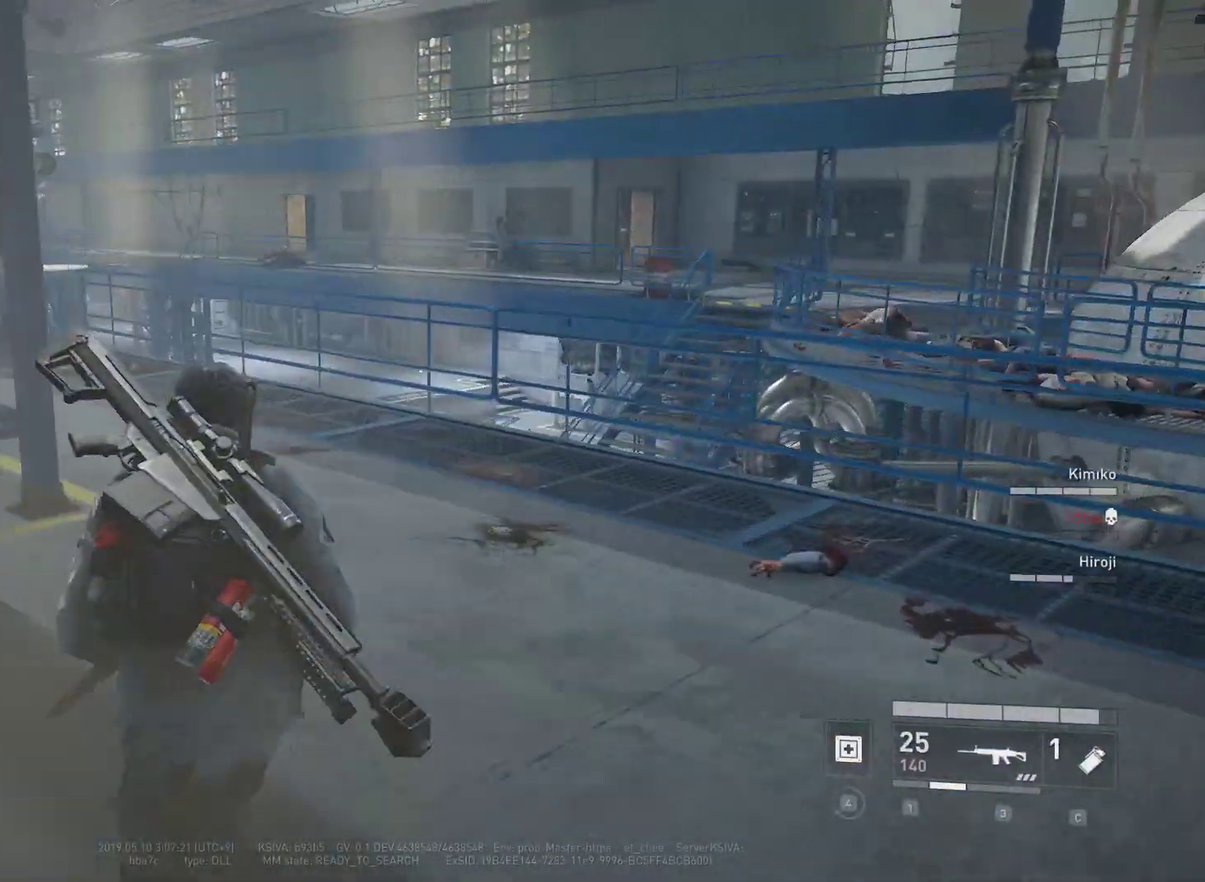
{"keys": ["a", "w"], "mouse": [], "mouse_move": "still", "events": []}
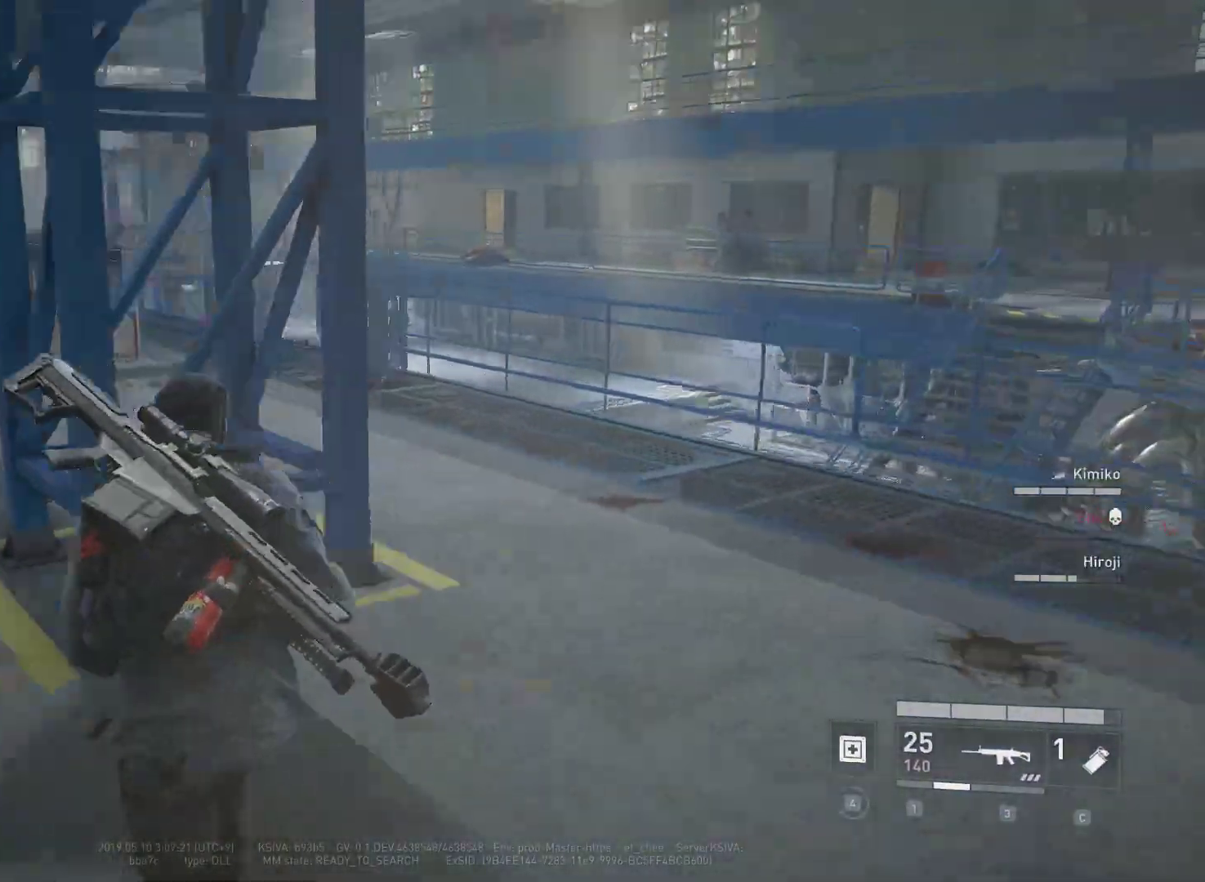
{"keys": ["shift", "w"], "mouse": [], "mouse_move": "still", "events": [[67, "shift", "down"], [250, "a", "up"]]}